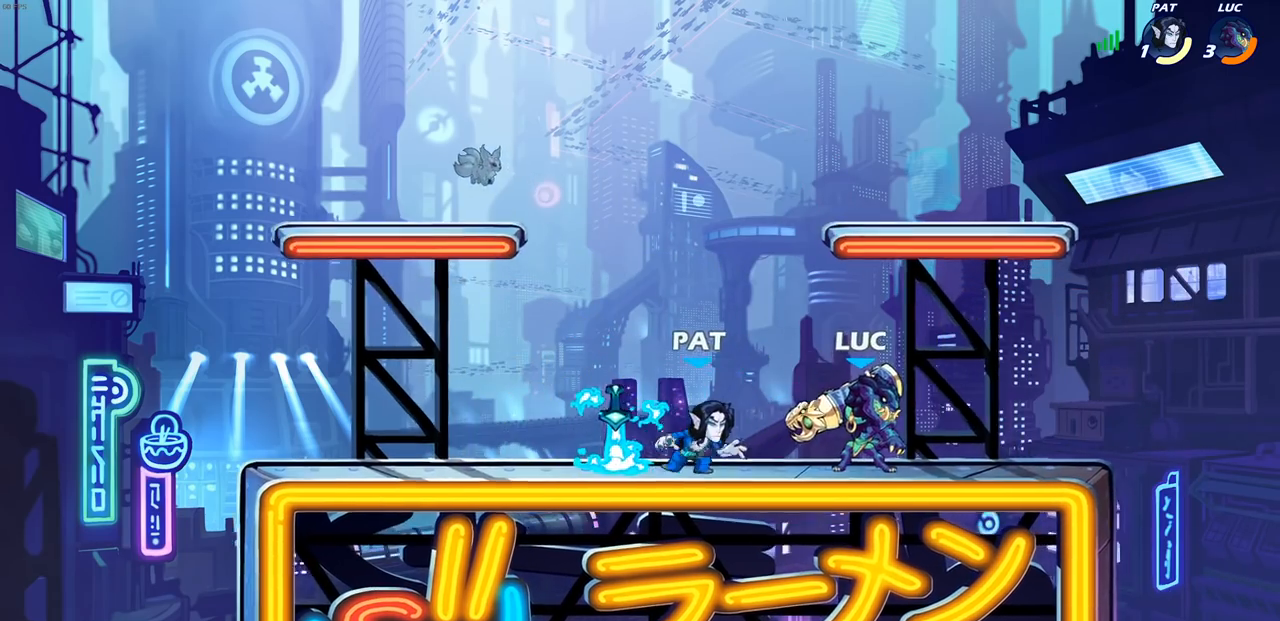
Gameplay with a controller (PlayStation layout); each line is a JSON object with the inputs held at the frame after it. "events" lists button and stick changes between this image and that frame as [ms after this image, input, new state], when the widget could be followed in between.
{"buttons": ["CROSS"], "left_stick": "down-left", "right_stick": "center", "events": [[67, "left_stick", "center"], [117, "SQUARE", "up"], [467, "CROSS", "down"], [467, "left_stick", "down-left"]]}
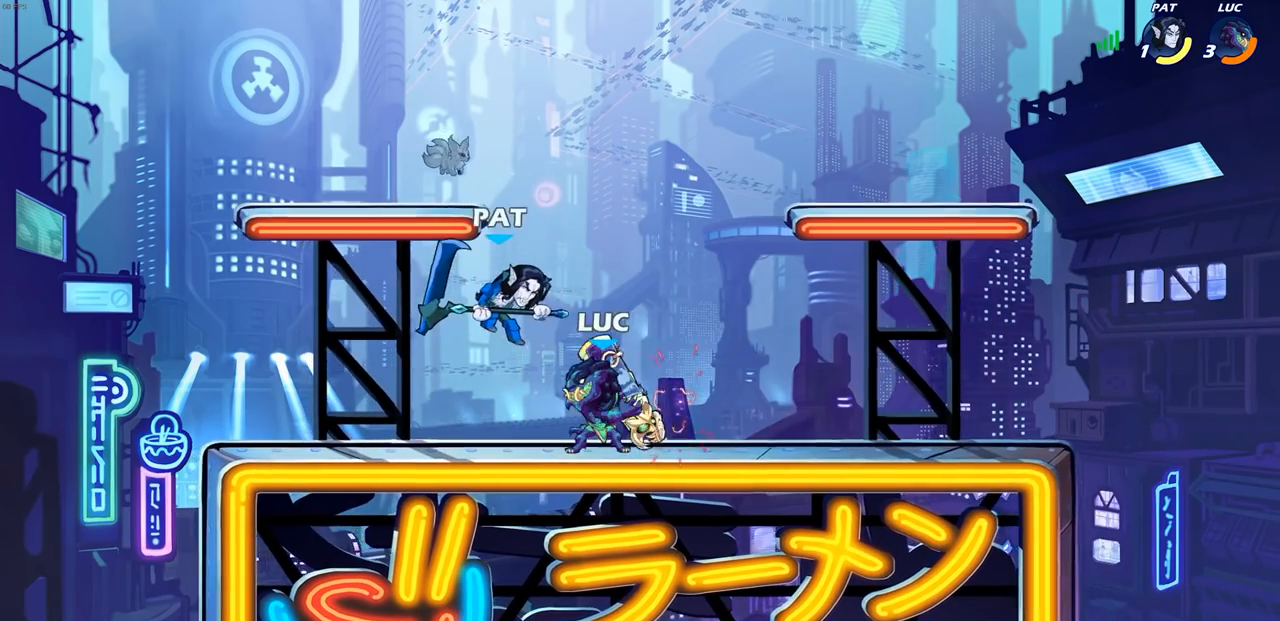
{"buttons": [], "left_stick": "left", "right_stick": "center", "events": [[17, "SQUARE", "down"], [50, "CROSS", "up"], [100, "SQUARE", "up"], [100, "left_stick", "center"], [350, "left_stick", "left"]]}
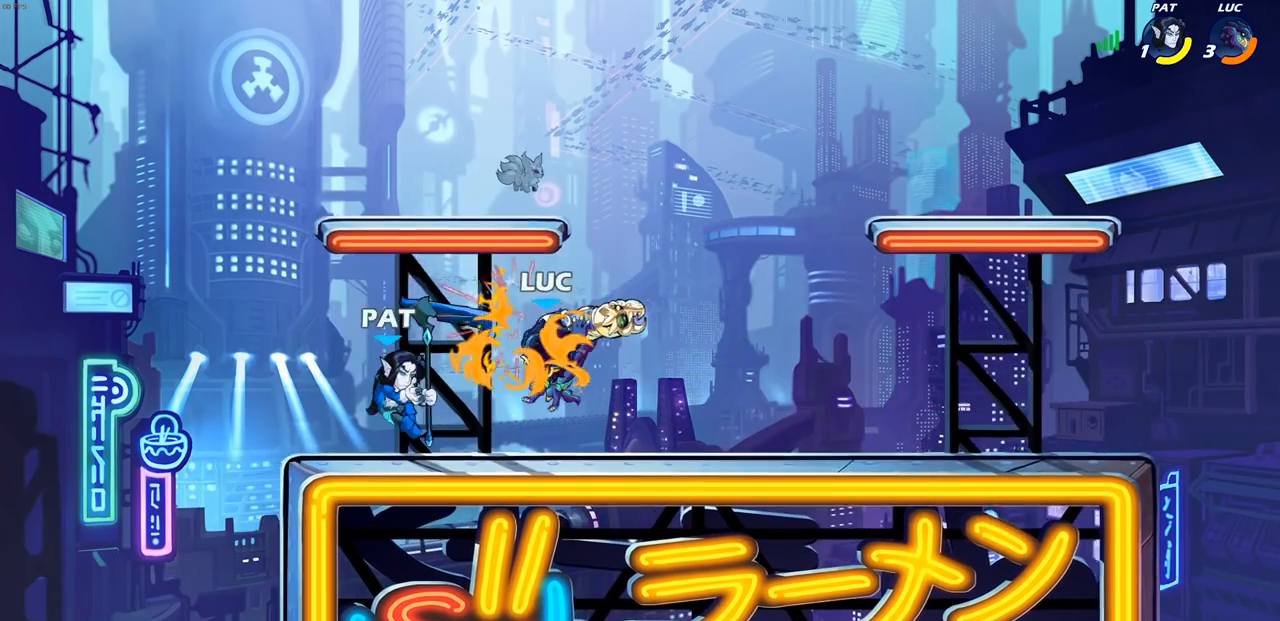
{"buttons": [], "left_stick": "center", "right_stick": "center", "events": [[117, "SQUARE", "down"], [183, "left_stick", "center"], [200, "SQUARE", "up"]]}
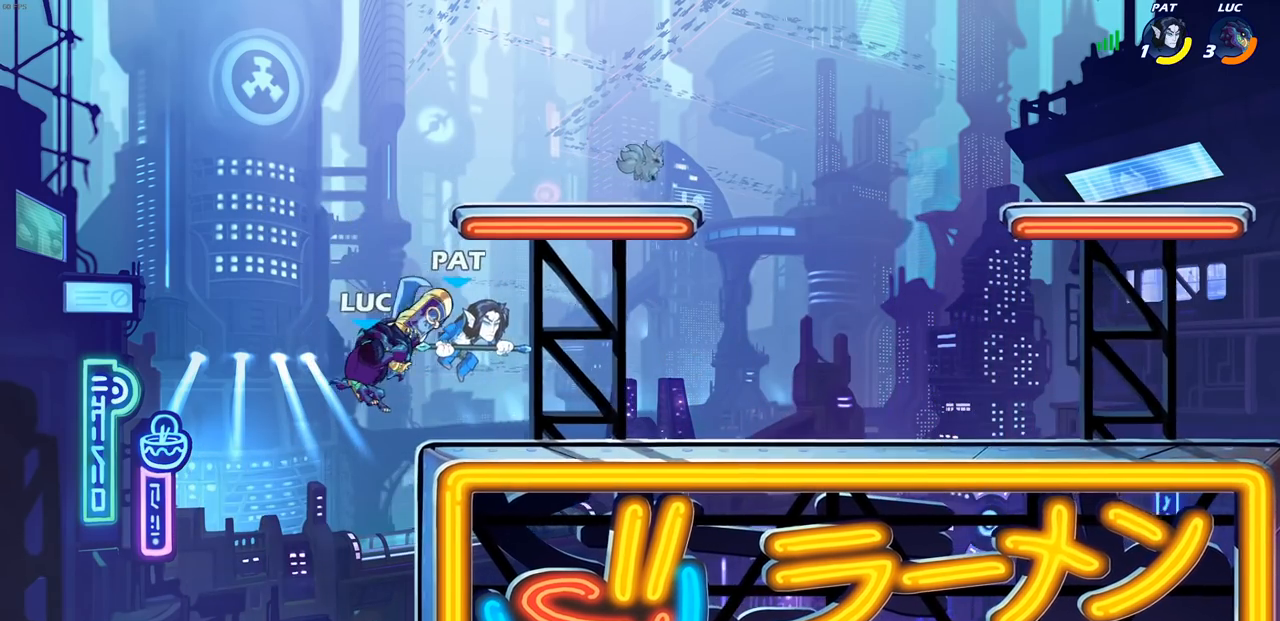
{"buttons": ["SQUARE", "R2"], "left_stick": "center", "right_stick": "center", "events": [[150, "left_stick", "right"], [267, "CROSS", "down"], [350, "left_stick", "center"], [367, "CROSS", "up"], [383, "R2", "down"], [433, "SQUARE", "down"]]}
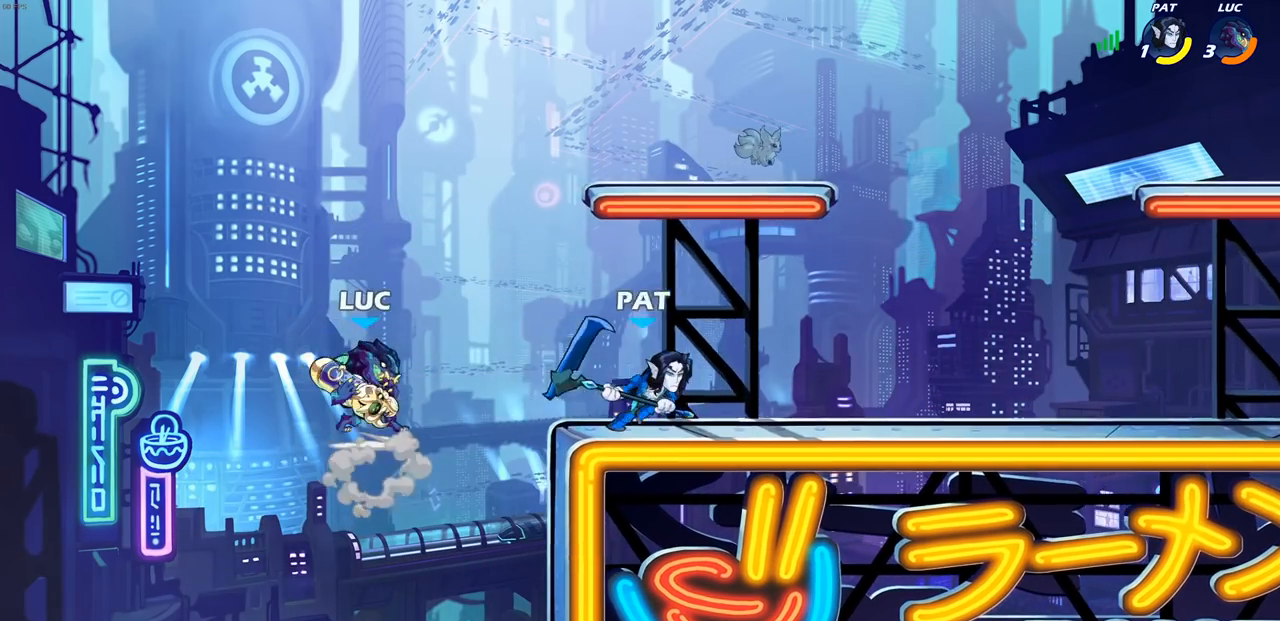
{"buttons": [], "left_stick": "right", "right_stick": "center", "events": [[33, "SQUARE", "up"], [50, "R2", "up"], [483, "left_stick", "right"]]}
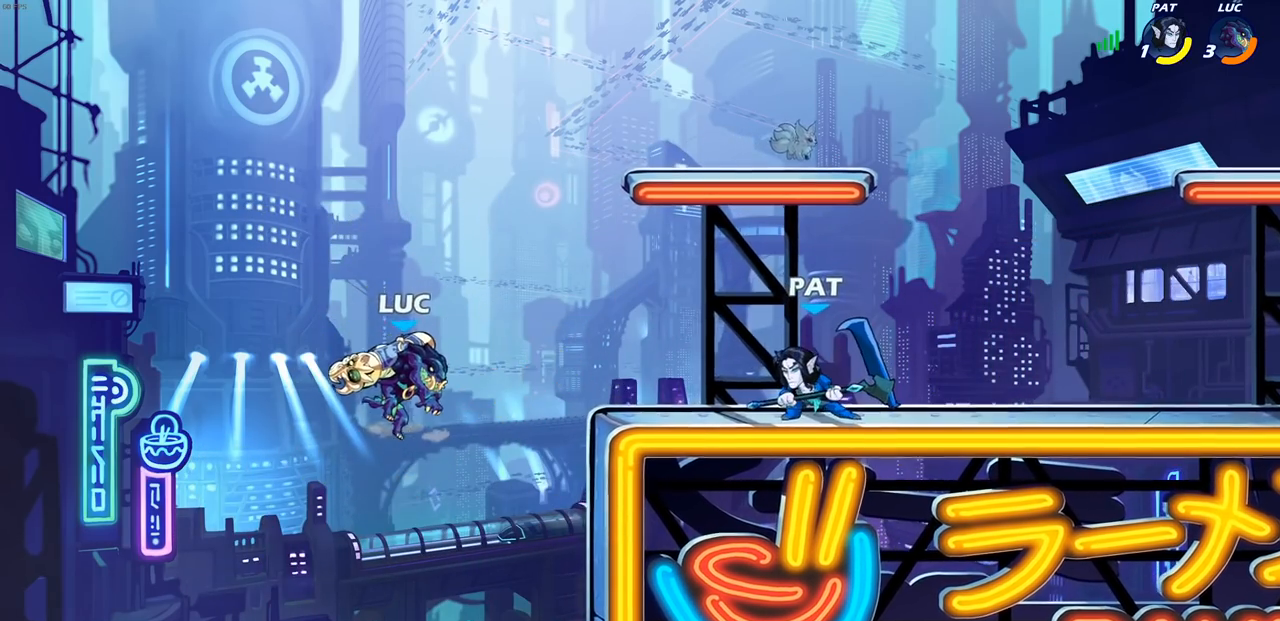
{"buttons": [], "left_stick": "center", "right_stick": "center", "events": [[117, "CIRCLE", "down"], [133, "left_stick", "center"], [200, "CIRCLE", "up"]]}
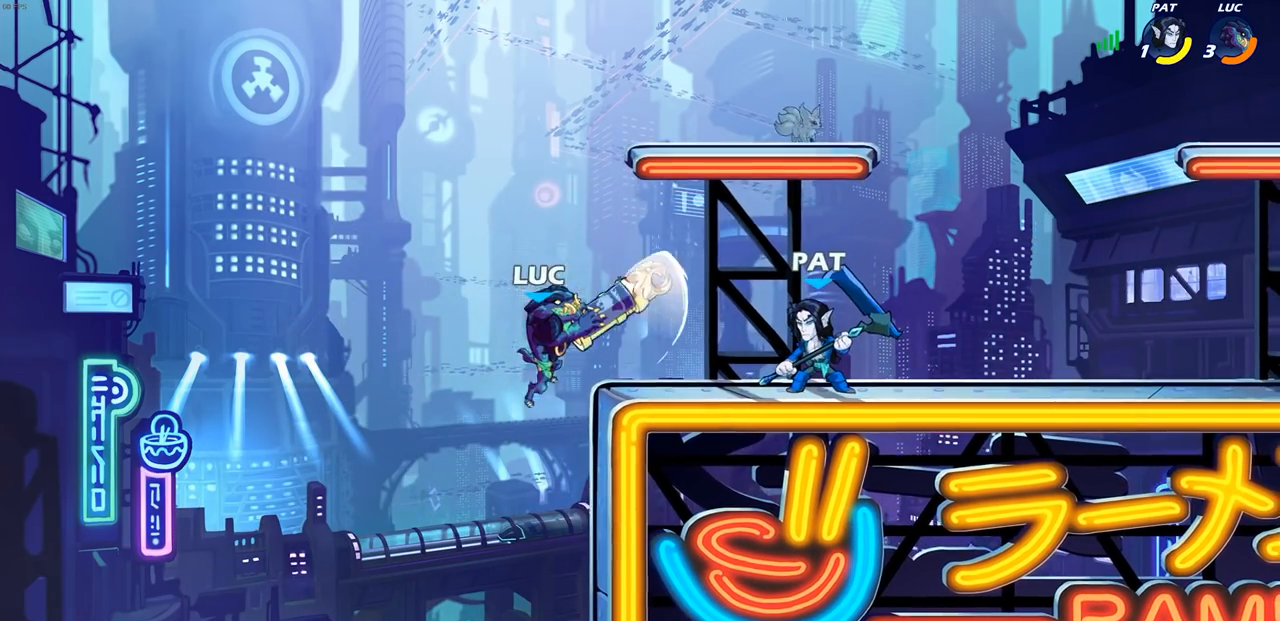
{"buttons": ["L1"], "left_stick": "down-left", "right_stick": "center", "events": [[217, "left_stick", "down"], [267, "left_stick", "down-left"], [450, "L1", "down"]]}
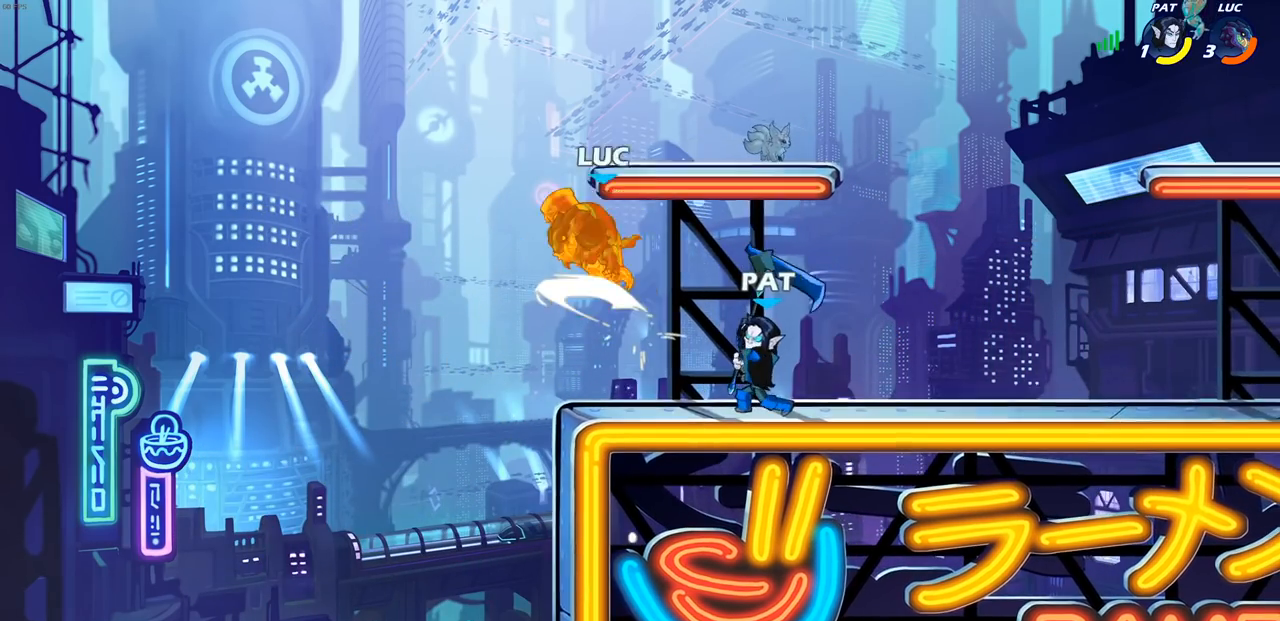
{"buttons": [], "left_stick": "up-right", "right_stick": "center", "events": [[33, "left_stick", "down-right"], [67, "L1", "up"], [150, "left_stick", "center"], [200, "left_stick", "down-left"], [233, "CROSS", "down"], [417, "CROSS", "up"], [433, "left_stick", "up-right"]]}
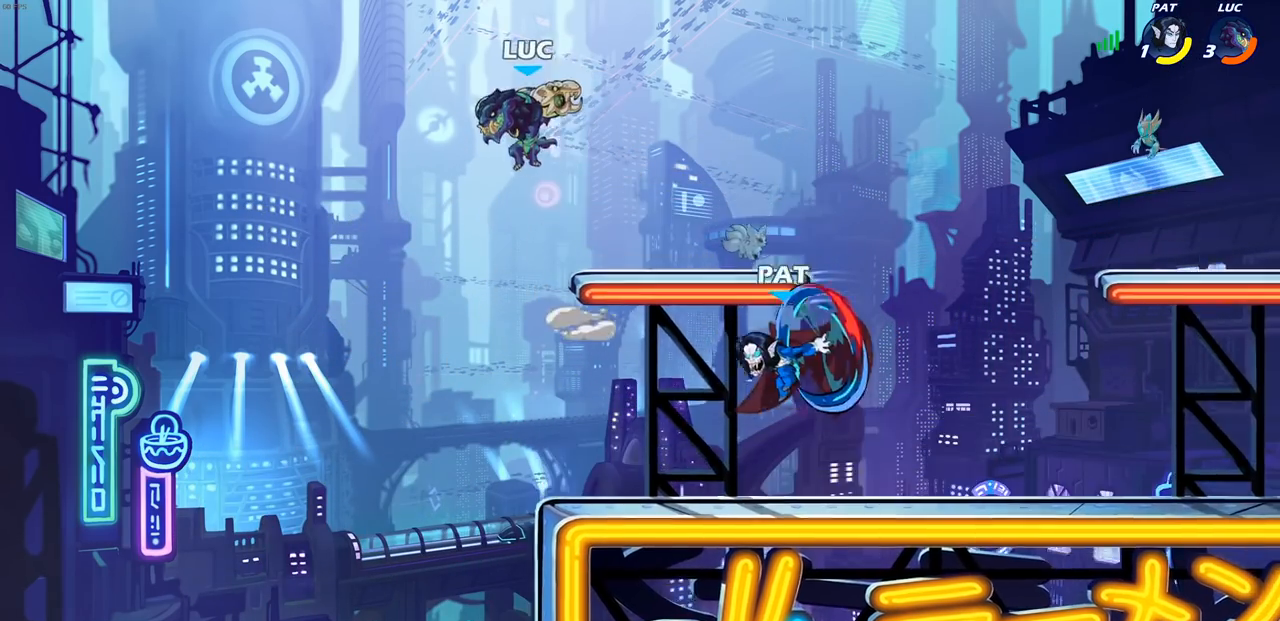
{"buttons": [], "left_stick": "left", "right_stick": "center", "events": [[333, "left_stick", "left"]]}
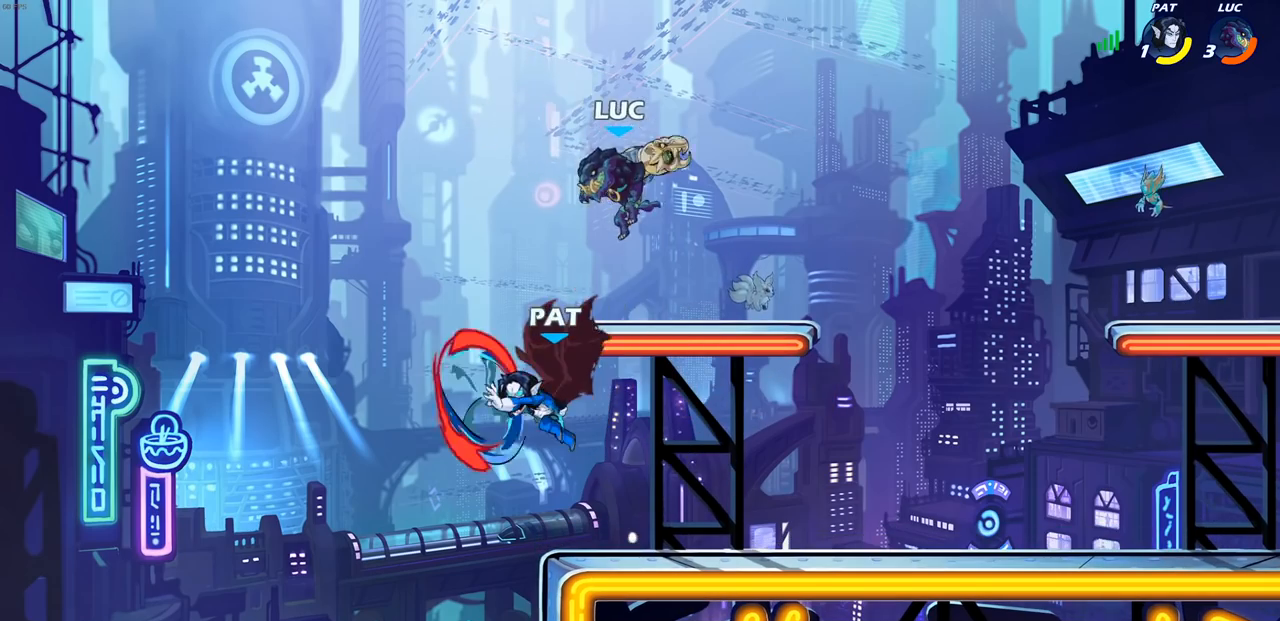
{"buttons": ["CIRCLE"], "left_stick": "down-left", "right_stick": "center", "events": [[217, "CROSS", "down"], [233, "left_stick", "down-left"], [250, "CIRCLE", "down"], [267, "CROSS", "up"]]}
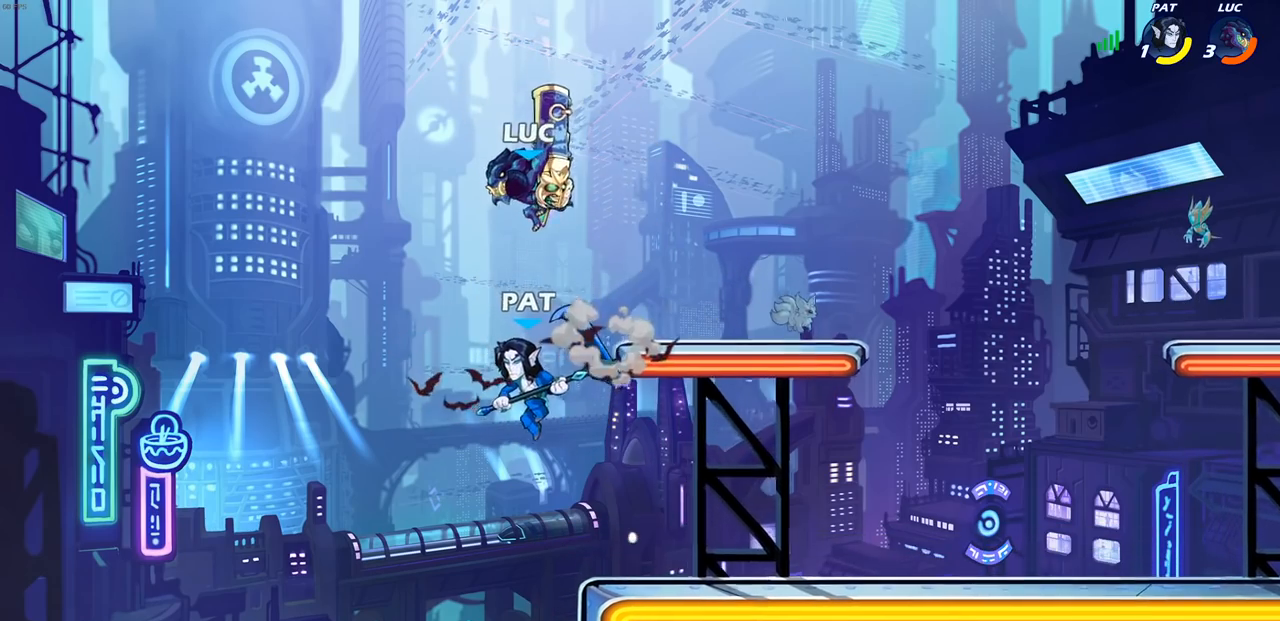
{"buttons": [], "left_stick": "center", "right_stick": "center", "events": [[433, "CIRCLE", "up"], [450, "left_stick", "center"]]}
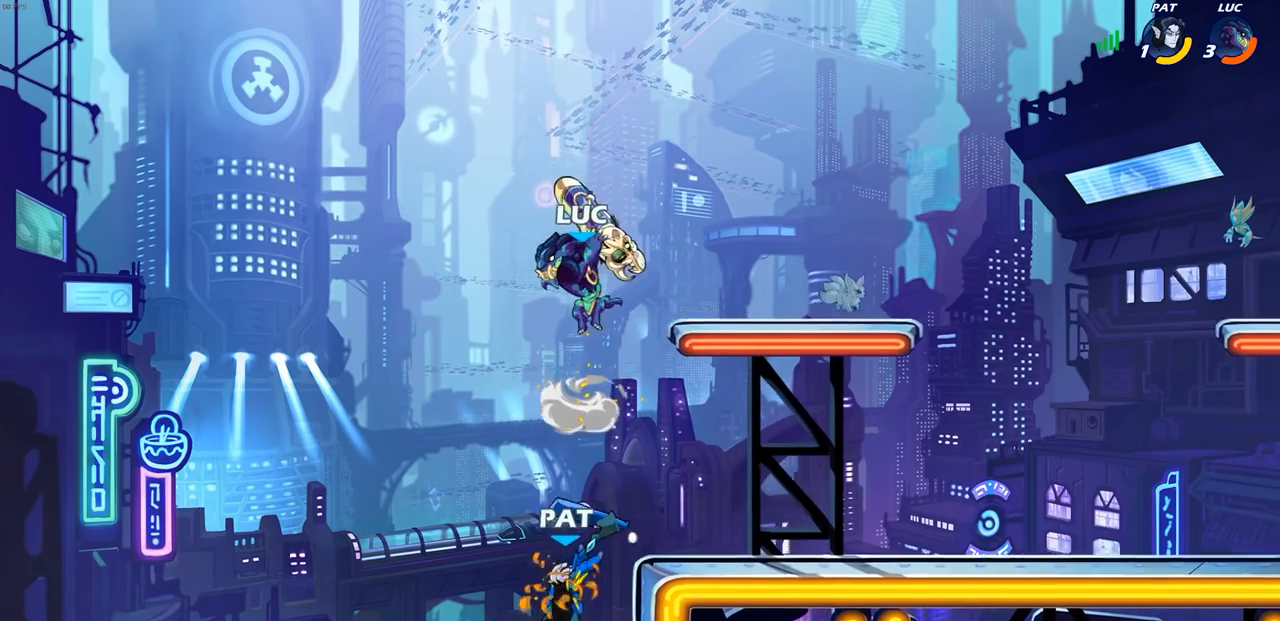
{"buttons": [], "left_stick": "down-left", "right_stick": "center", "events": [[133, "left_stick", "down-right"], [217, "left_stick", "down-left"], [317, "SQUARE", "down"], [433, "SQUARE", "up"]]}
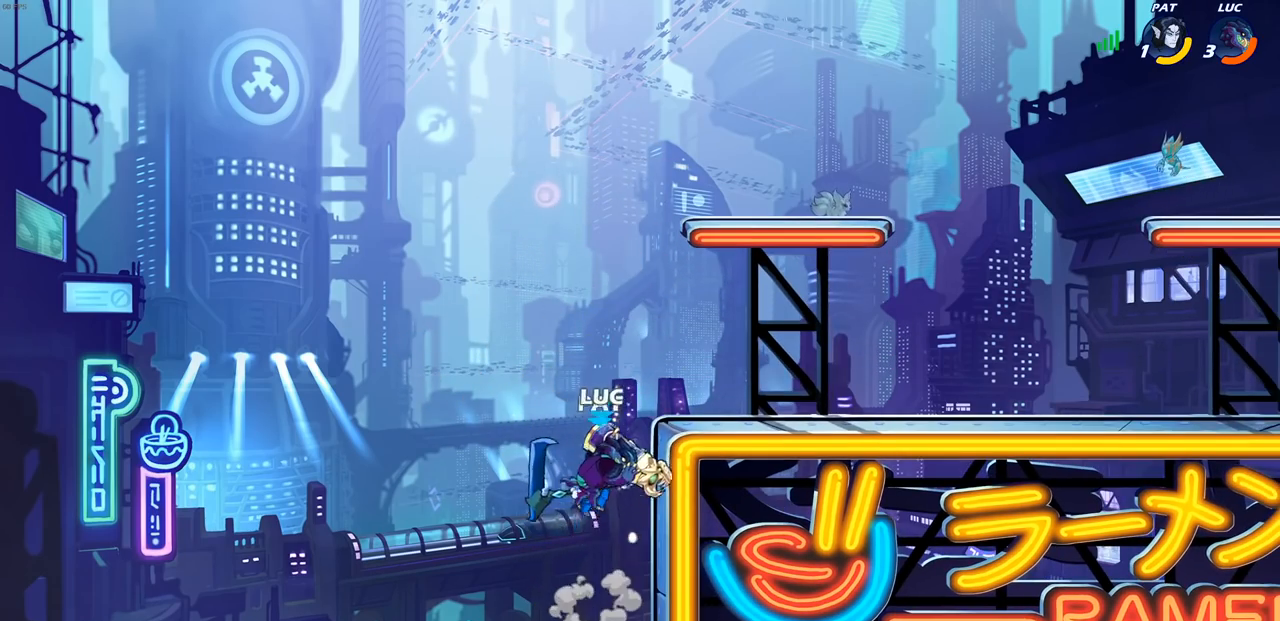
{"buttons": ["CROSS"], "left_stick": "up", "right_stick": "center", "events": [[33, "left_stick", "center"], [183, "left_stick", "up-right"], [500, "CROSS", "down"], [500, "left_stick", "up"]]}
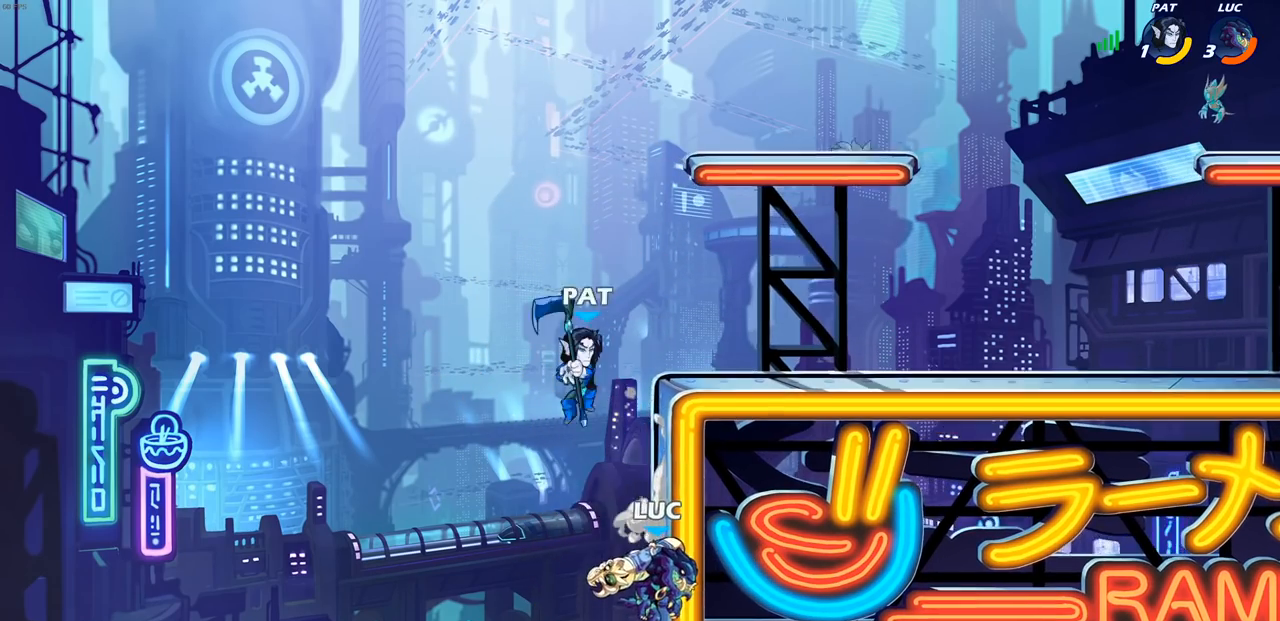
{"buttons": [], "left_stick": "center", "right_stick": "center", "events": [[83, "SQUARE", "down"], [117, "CROSS", "up"], [117, "left_stick", "center"], [150, "right_stick", "down-left"], [200, "right_stick", "center"], [217, "SQUARE", "up"]]}
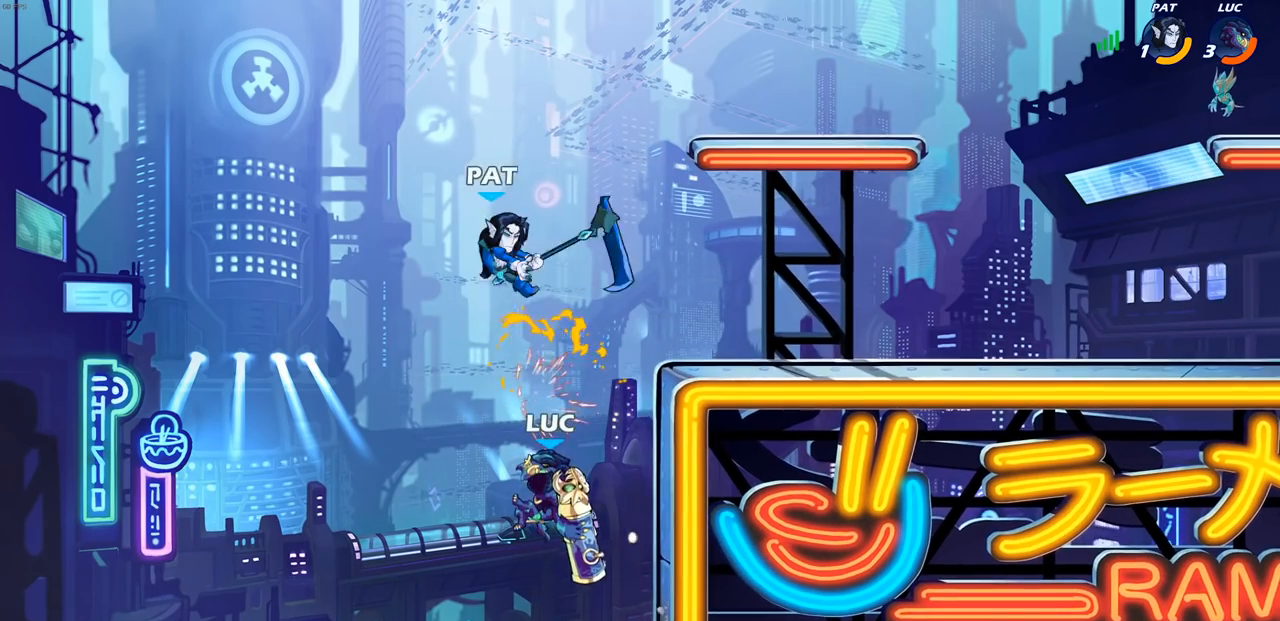
{"buttons": [], "left_stick": "center", "right_stick": "center", "events": [[67, "left_stick", "up"], [167, "R2", "down"], [317, "R2", "up"], [317, "left_stick", "center"], [383, "SQUARE", "down"], [483, "SQUARE", "up"]]}
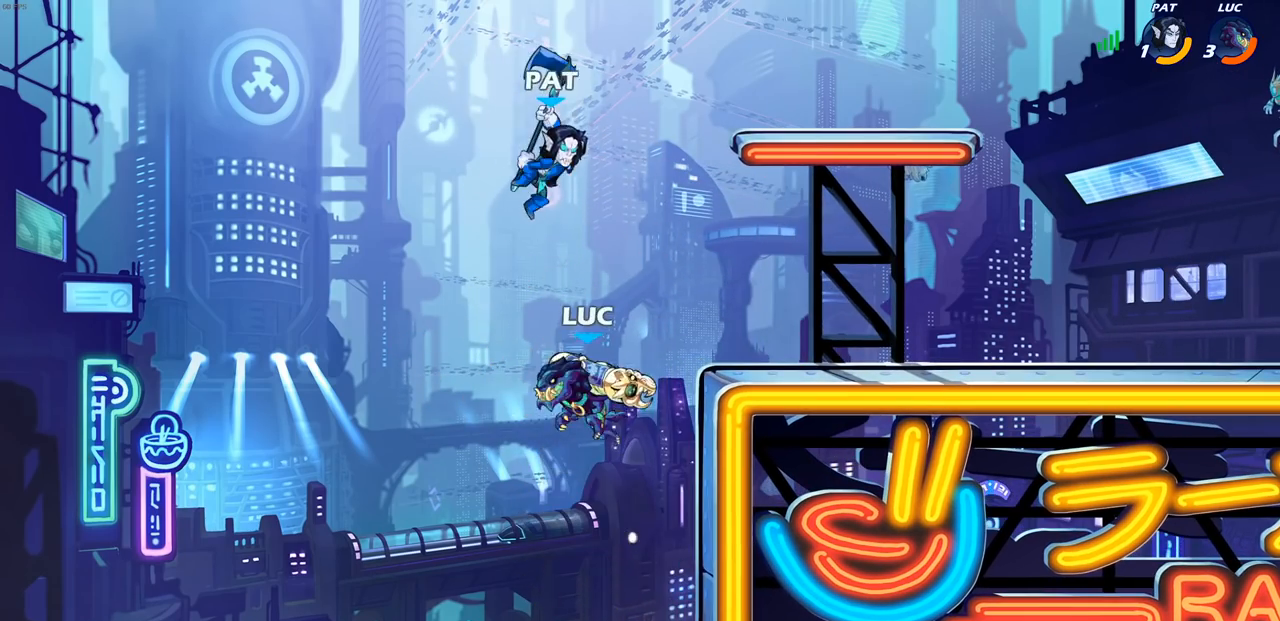
{"buttons": [], "left_stick": "center", "right_stick": "center", "events": [[50, "SQUARE", "down"], [150, "SQUARE", "up"], [217, "SQUARE", "down"], [283, "SQUARE", "up"]]}
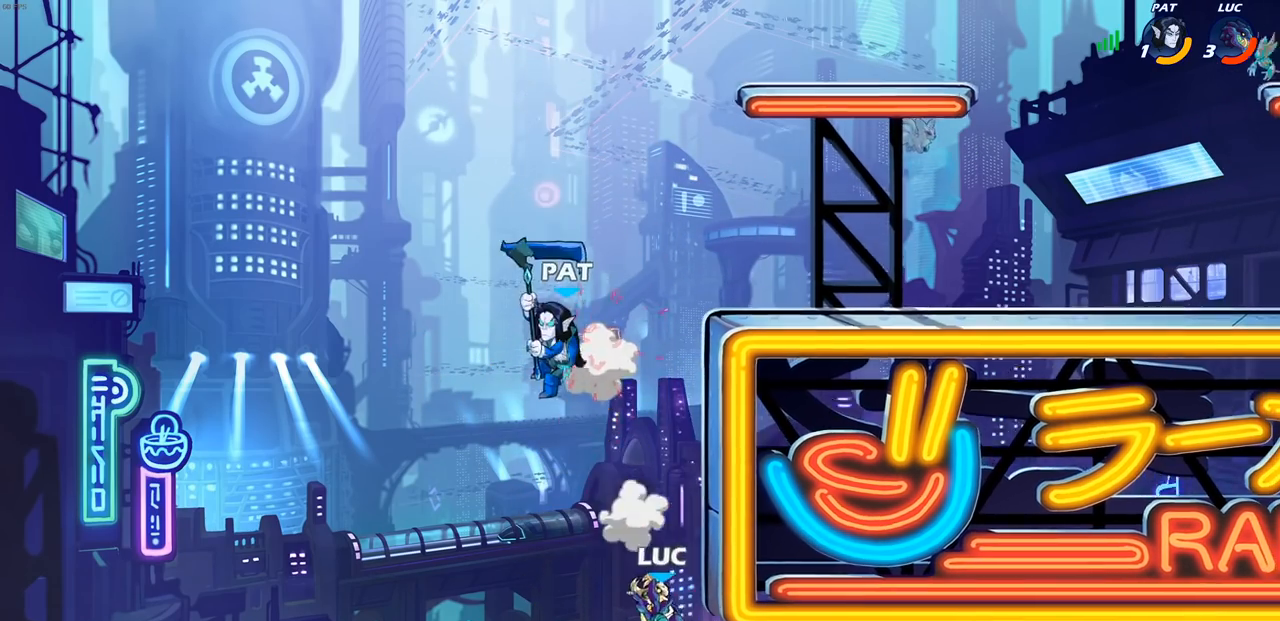
{"buttons": ["CROSS"], "left_stick": "left", "right_stick": "center", "events": [[200, "left_stick", "left"], [250, "CROSS", "down"], [433, "CROSS", "up"], [500, "CROSS", "down"]]}
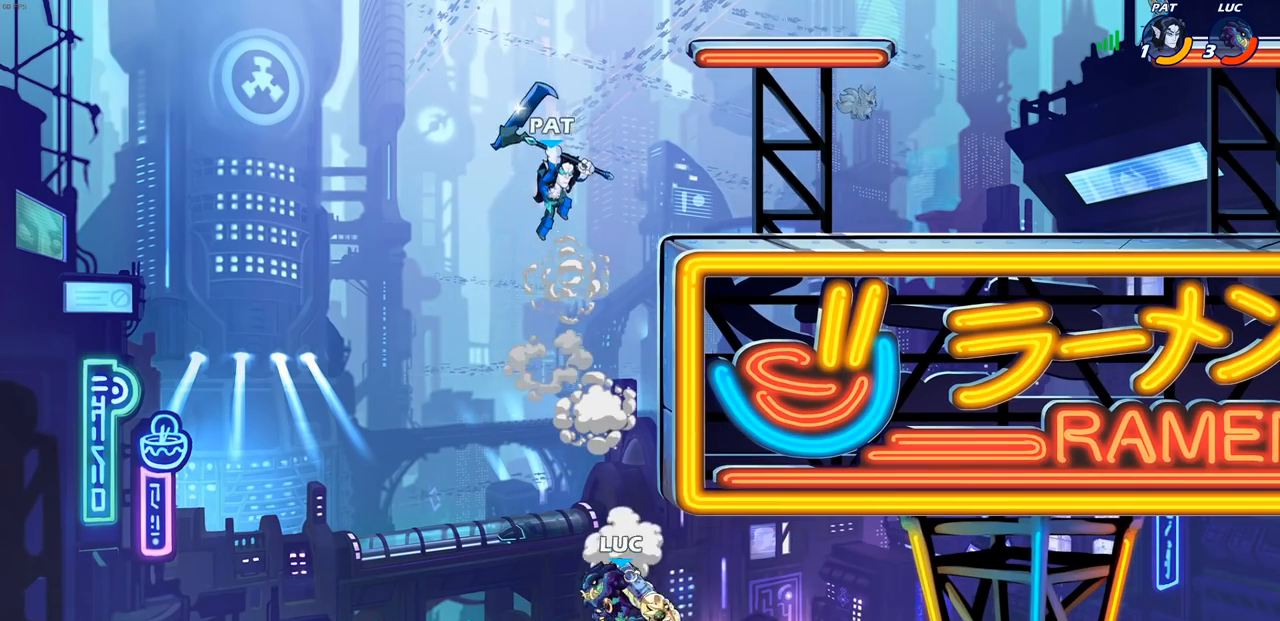
{"buttons": ["CIRCLE"], "left_stick": "center", "right_stick": "center", "events": [[217, "CROSS", "up"], [333, "left_stick", "up-right"], [433, "CIRCLE", "down"], [500, "left_stick", "center"]]}
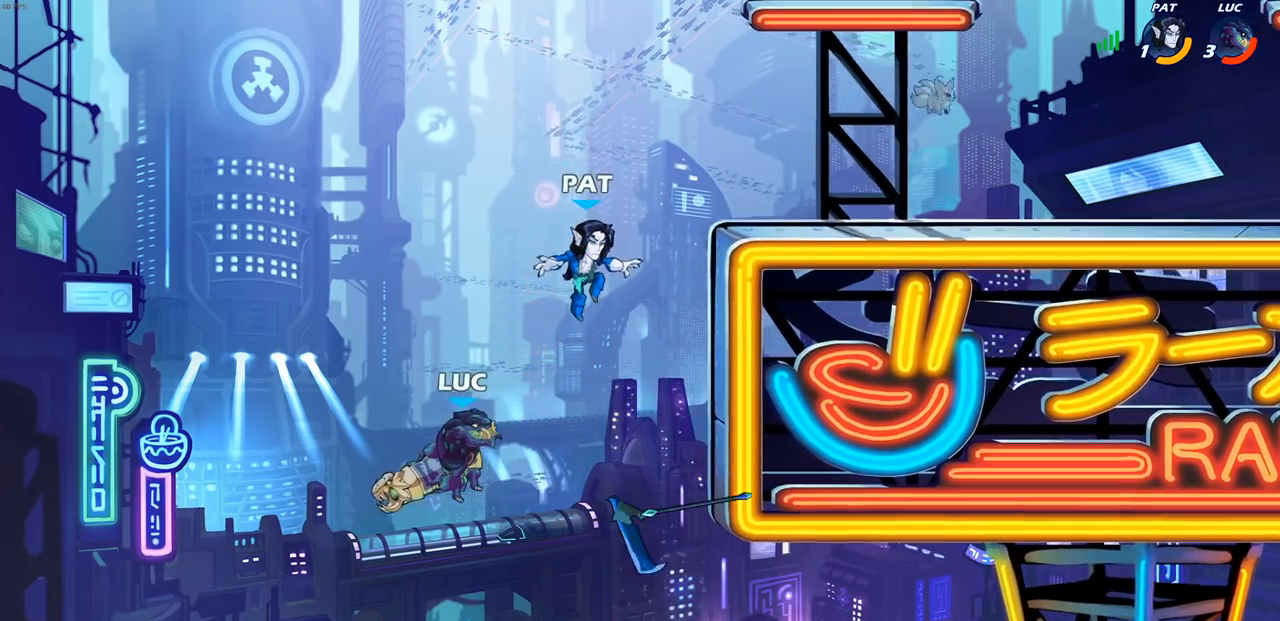
{"buttons": [], "left_stick": "up-right", "right_stick": "center", "events": [[33, "CIRCLE", "up"], [483, "left_stick", "up-right"]]}
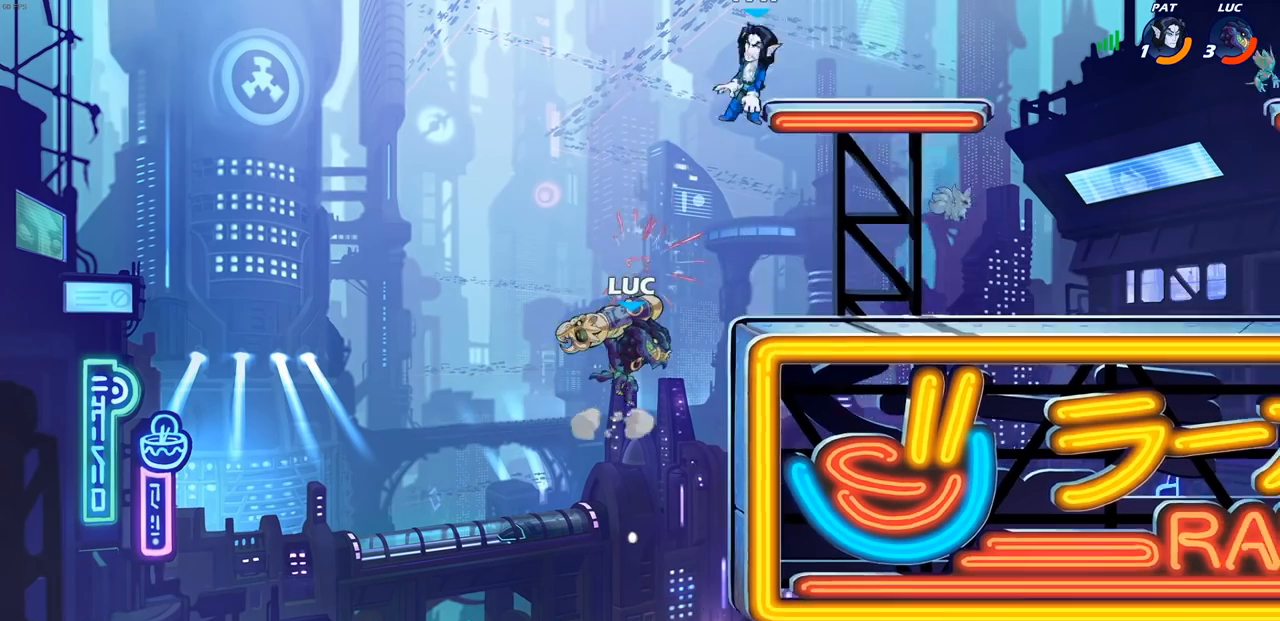
{"buttons": ["SQUARE"], "left_stick": "up-right", "right_stick": "center", "events": [[150, "R2", "down"], [350, "R2", "up"], [450, "SQUARE", "down"]]}
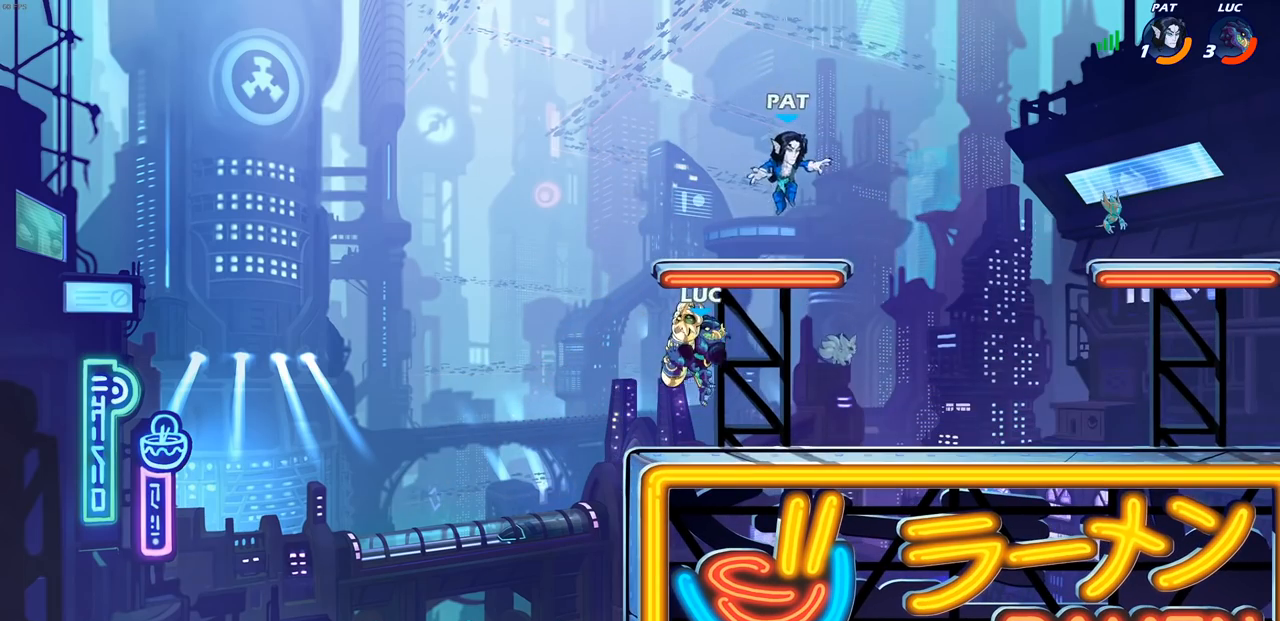
{"buttons": [], "left_stick": "center", "right_stick": "center", "events": [[50, "SQUARE", "up"], [100, "left_stick", "center"]]}
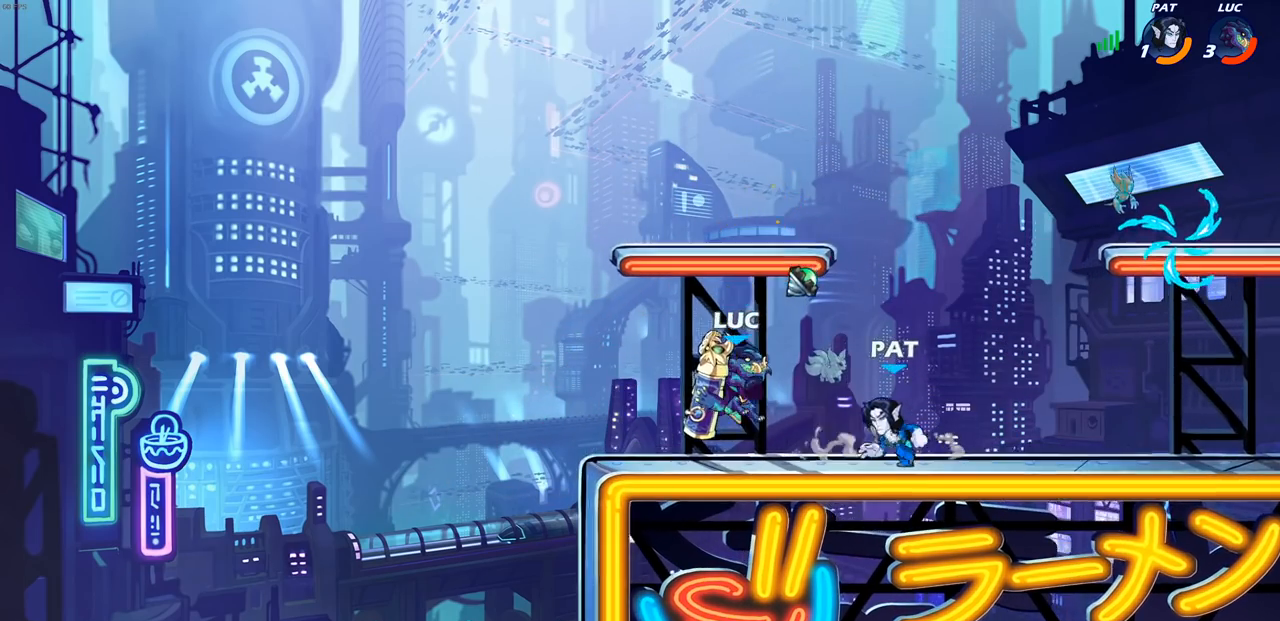
{"buttons": [], "left_stick": "center", "right_stick": "center", "events": [[50, "SQUARE", "down"], [133, "SQUARE", "up"], [200, "SQUARE", "down"], [317, "SQUARE", "up"]]}
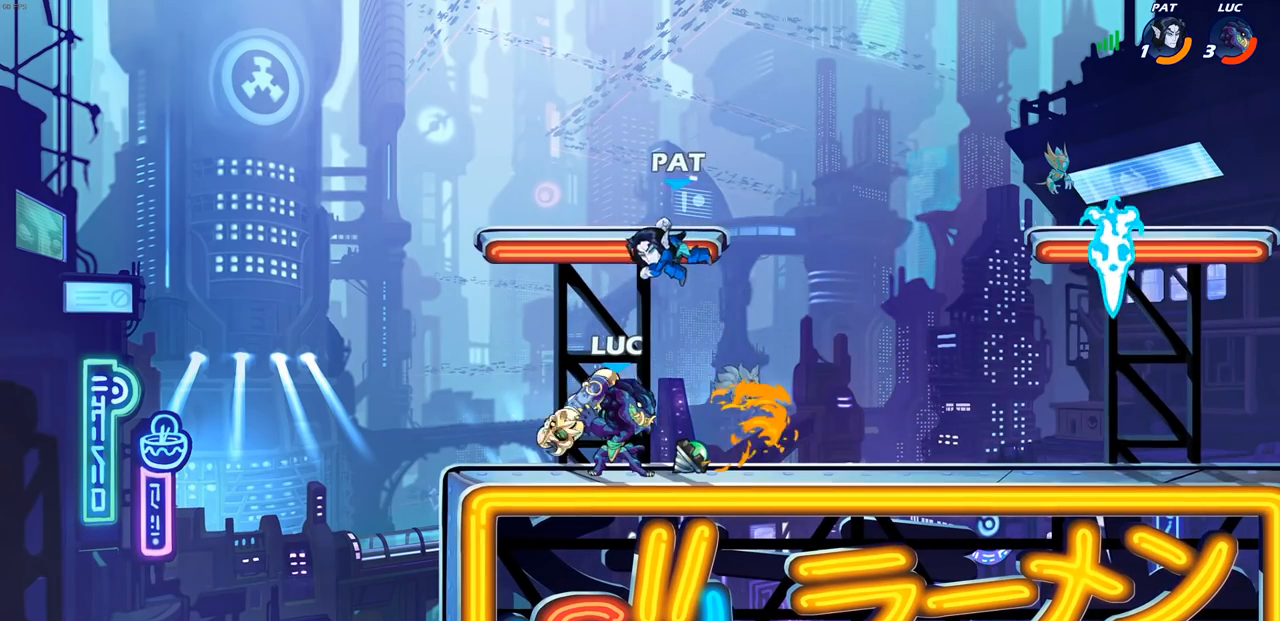
{"buttons": [], "left_stick": "center", "right_stick": "center", "events": [[167, "left_stick", "right"], [183, "SQUARE", "down"], [267, "SQUARE", "up"], [267, "left_stick", "center"]]}
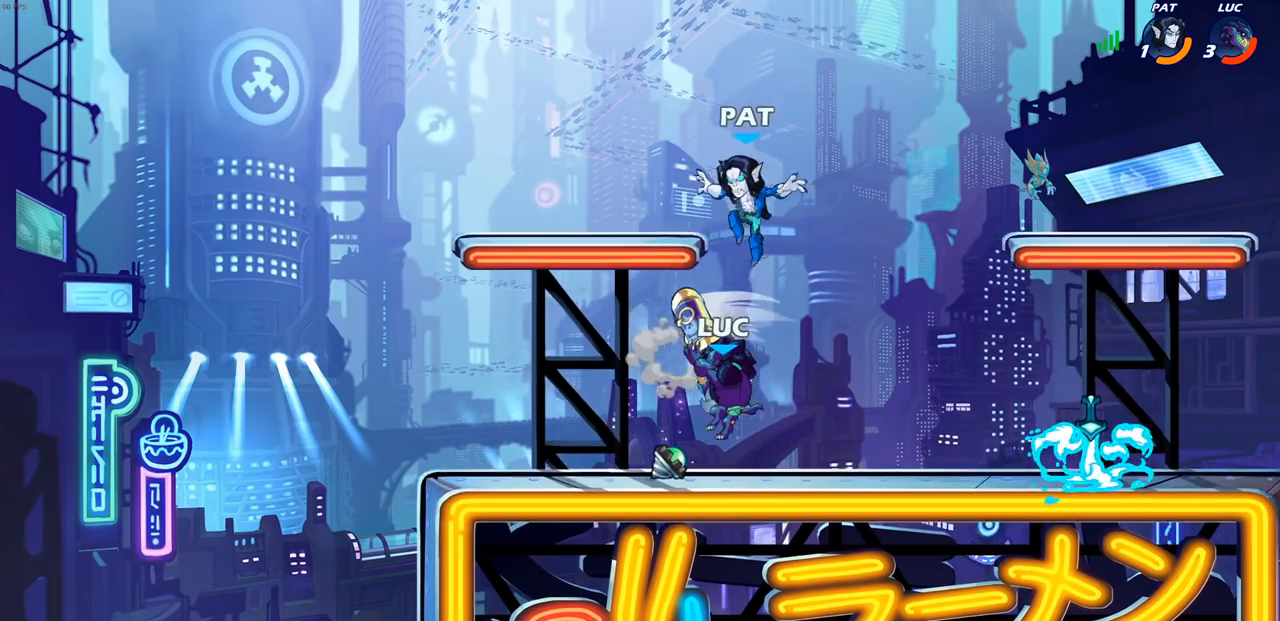
{"buttons": [], "left_stick": "center", "right_stick": "center", "events": [[217, "left_stick", "left"], [367, "CROSS", "down"], [383, "SQUARE", "down"], [383, "left_stick", "center"], [400, "CROSS", "up"], [450, "SQUARE", "up"]]}
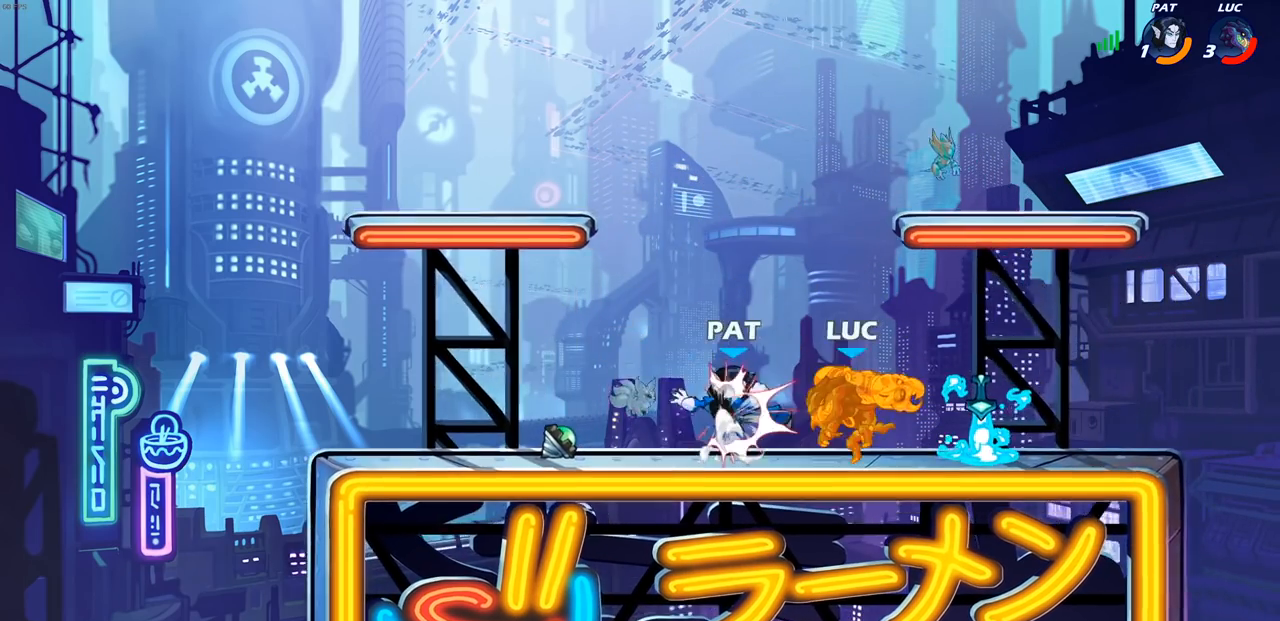
{"buttons": ["SQUARE", "R2"], "left_stick": "left", "right_stick": "center", "events": [[300, "left_stick", "left"], [367, "R2", "down"], [417, "SQUARE", "down"]]}
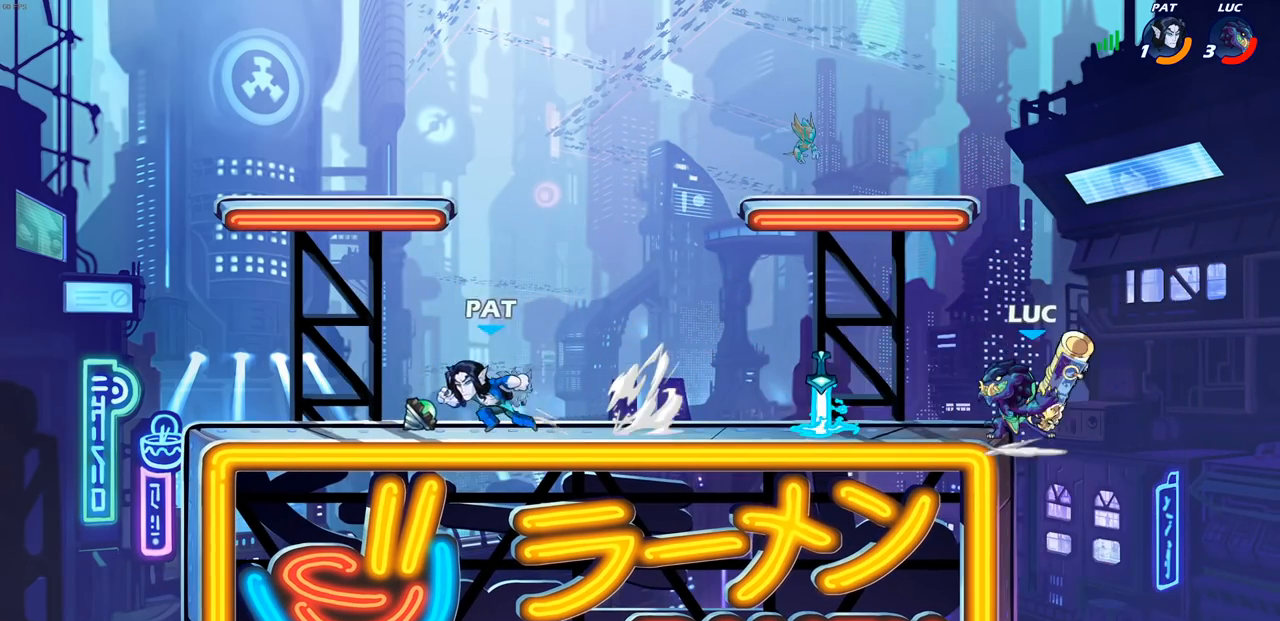
{"buttons": ["CROSS"], "left_stick": "center", "right_stick": "center", "events": [[33, "R2", "up"], [67, "SQUARE", "up"], [200, "left_stick", "center"], [483, "CROSS", "down"]]}
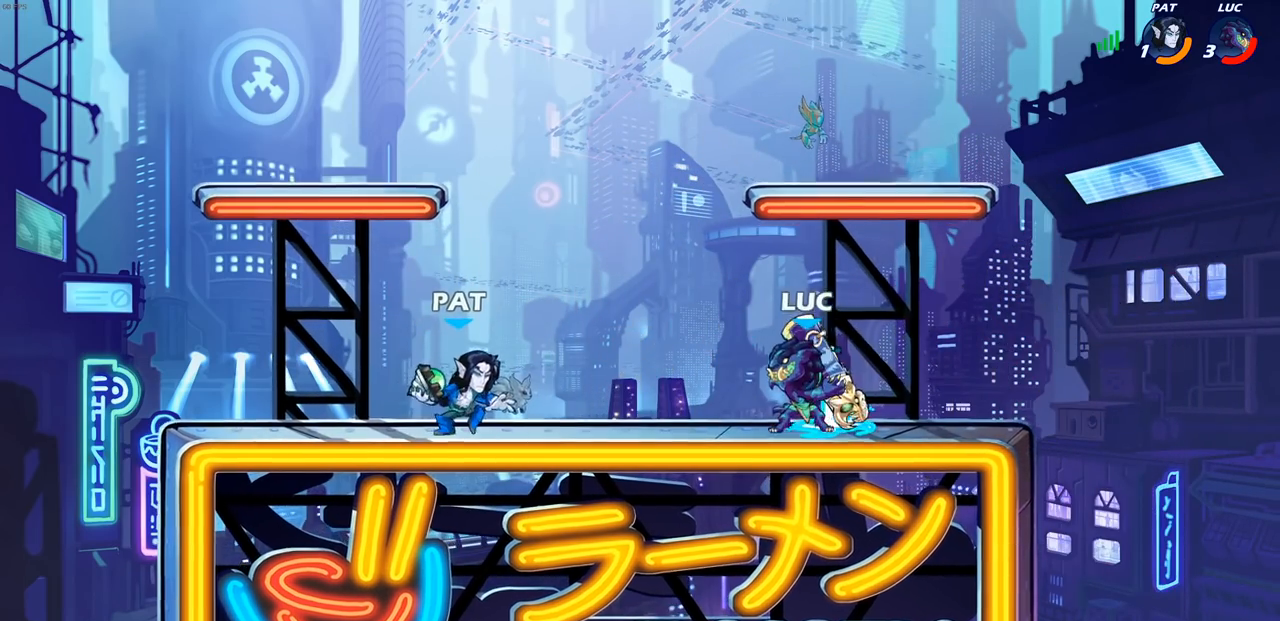
{"buttons": [], "left_stick": "center", "right_stick": "center", "events": [[100, "CROSS", "up"], [100, "R1", "down"], [100, "left_stick", "down-left"], [183, "R1", "up"], [200, "left_stick", "center"]]}
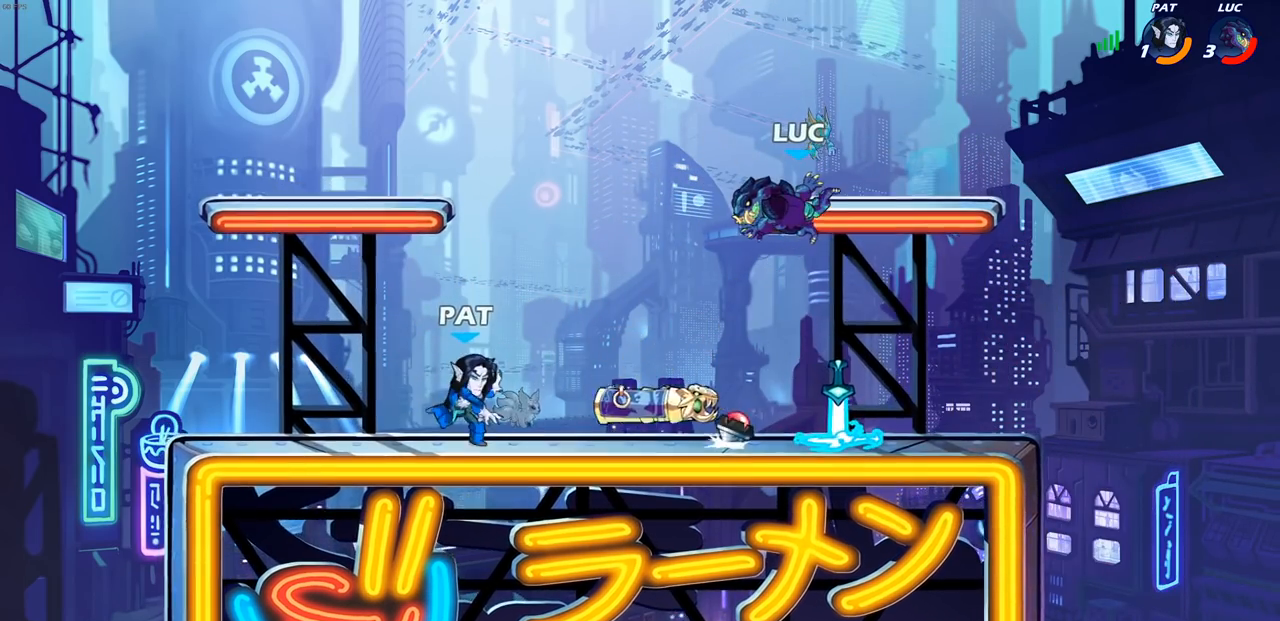
{"buttons": [], "left_stick": "left", "right_stick": "center", "events": [[50, "left_stick", "right"], [383, "R1", "down"], [433, "left_stick", "left"], [467, "R1", "up"]]}
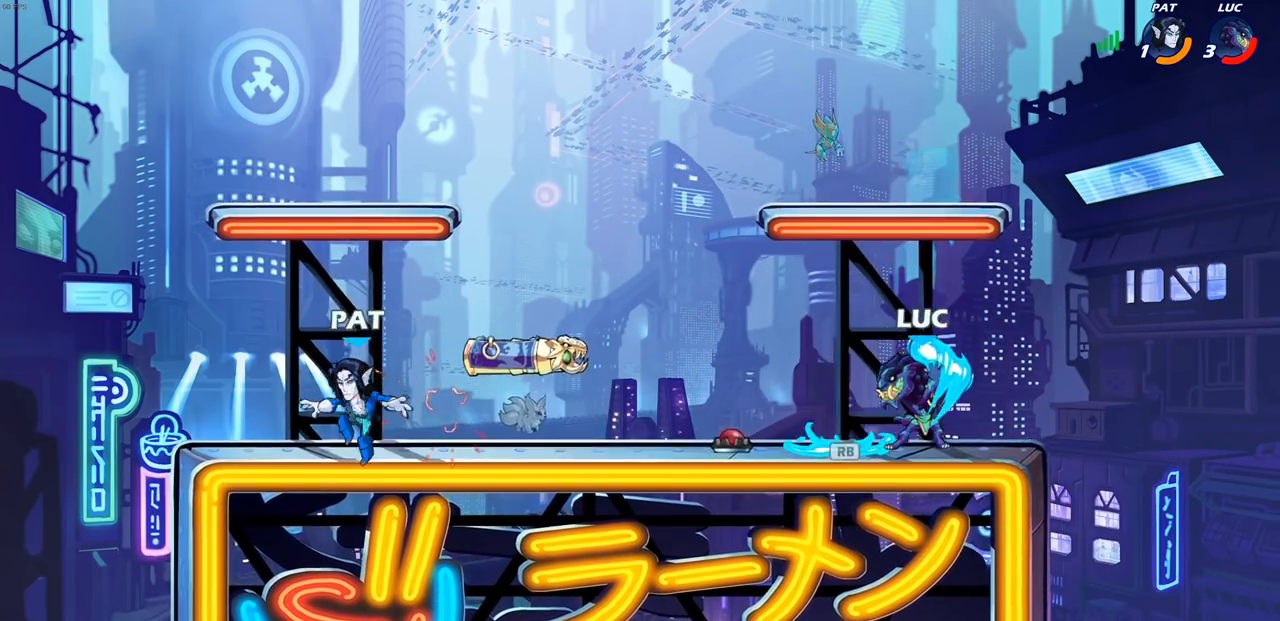
{"buttons": [], "left_stick": "center", "right_stick": "center", "events": [[100, "left_stick", "center"], [250, "CROSS", "down"], [250, "left_stick", "left"], [333, "CROSS", "up"], [333, "R1", "down"], [383, "R1", "up"], [417, "left_stick", "center"]]}
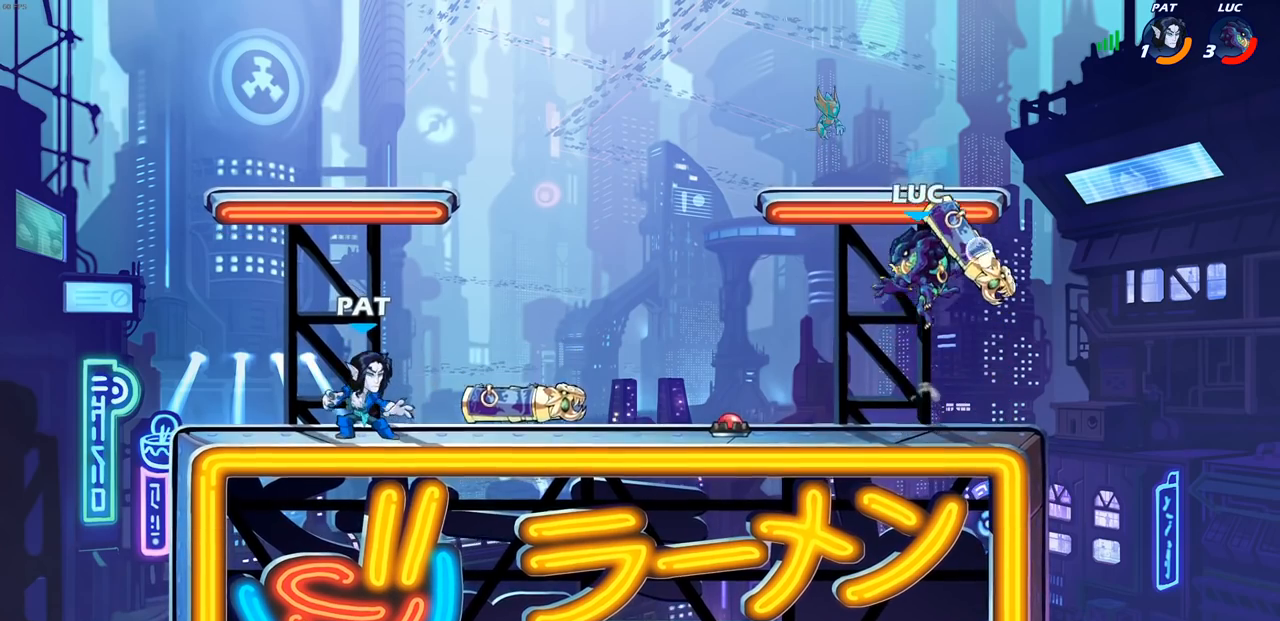
{"buttons": [], "left_stick": "down-left", "right_stick": "center", "events": [[200, "left_stick", "left"], [317, "left_stick", "down-left"]]}